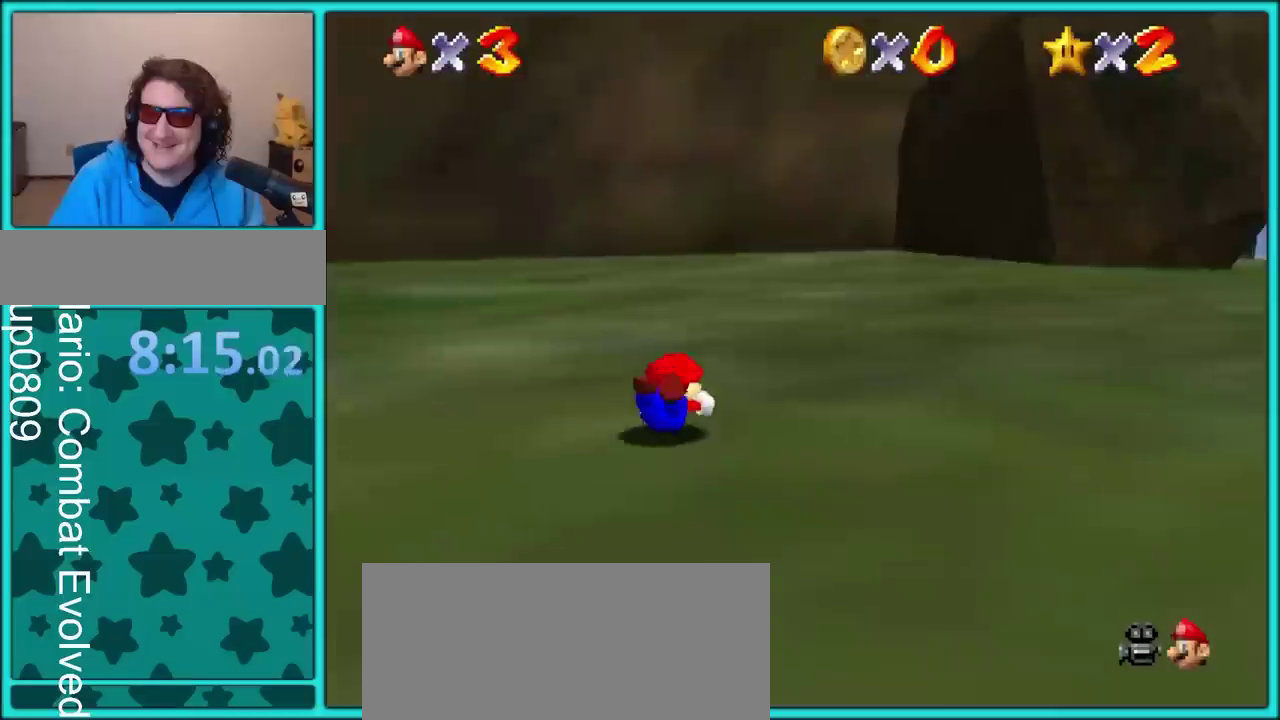
Gameplay with a controller (Nintendo layout); each line is a JSON object with the inputs held at the frame after it (dt_ms = milliseconds from this image to that frame). "events" lists button and stick changes between this image and that frame as [ms after this image, input, new state], when the widget could be followed in between. Not read: L3 R3.
{"dt_ms": 1000, "buttons": ["C_RIGHT"], "left_stick": "up-right"}
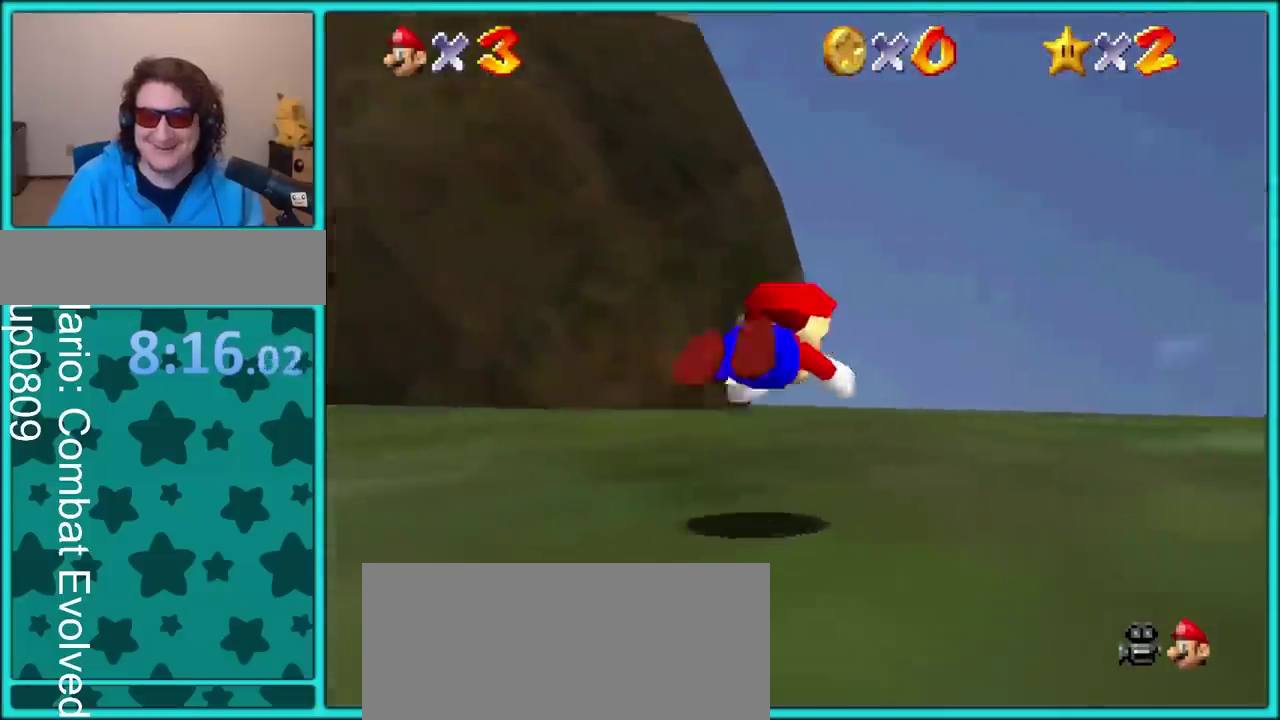
{"dt_ms": 500, "buttons": [], "left_stick": "up"}
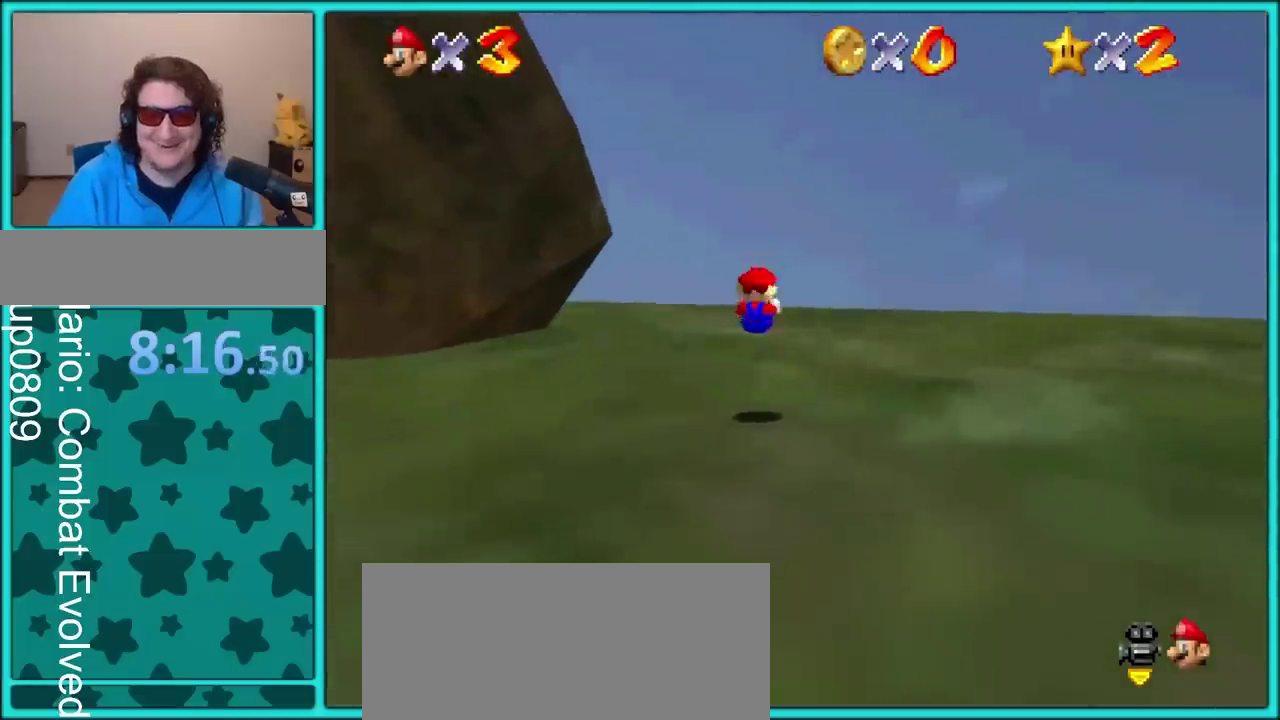
{"dt_ms": 500, "buttons": [], "left_stick": "up", "events": [[50, "C_RIGHT", "down"], [150, "C_RIGHT", "up"], [217, "C_RIGHT", "down"], [233, "C_DOWN", "down"], [283, "C_DOWN", "up"], [333, "C_RIGHT", "up"], [400, "B", "down"], [483, "B", "up"]]}
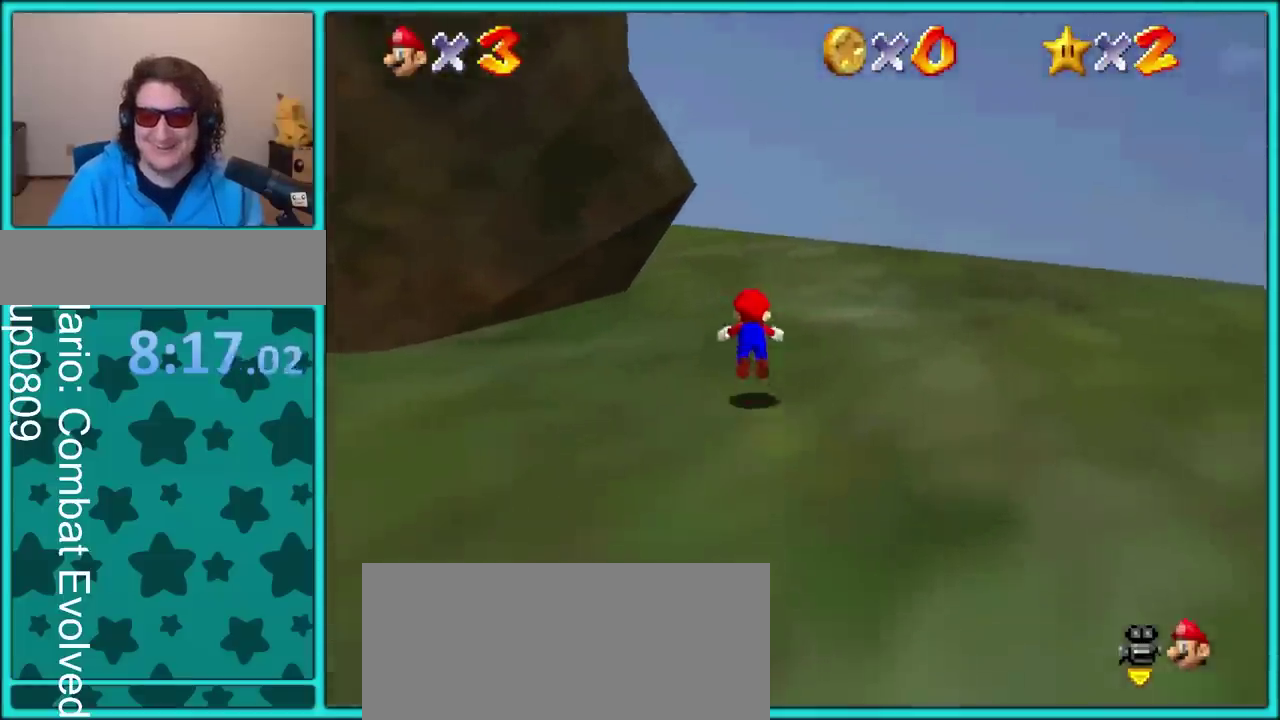
{"dt_ms": 500, "buttons": [], "left_stick": "center"}
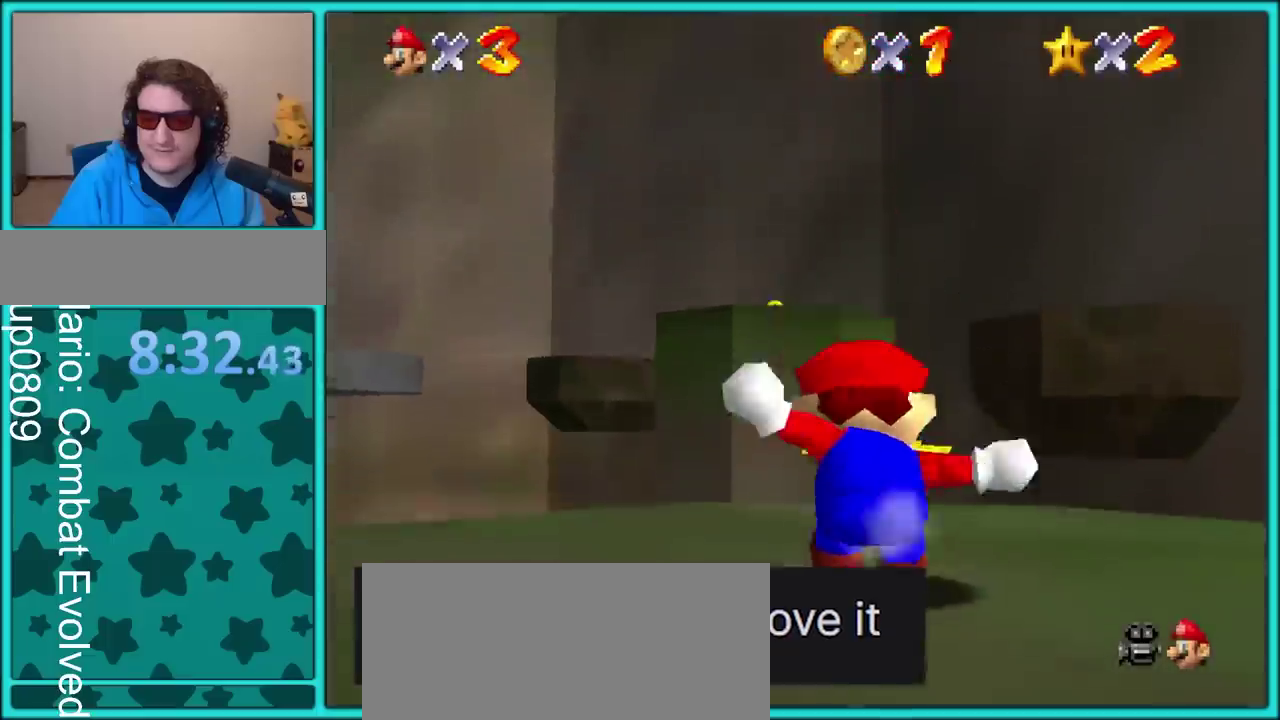
{"dt_ms": 500, "buttons": [], "left_stick": "center", "events": [[67, "C_DOWN", "down"], [183, "C_DOWN", "up"]]}
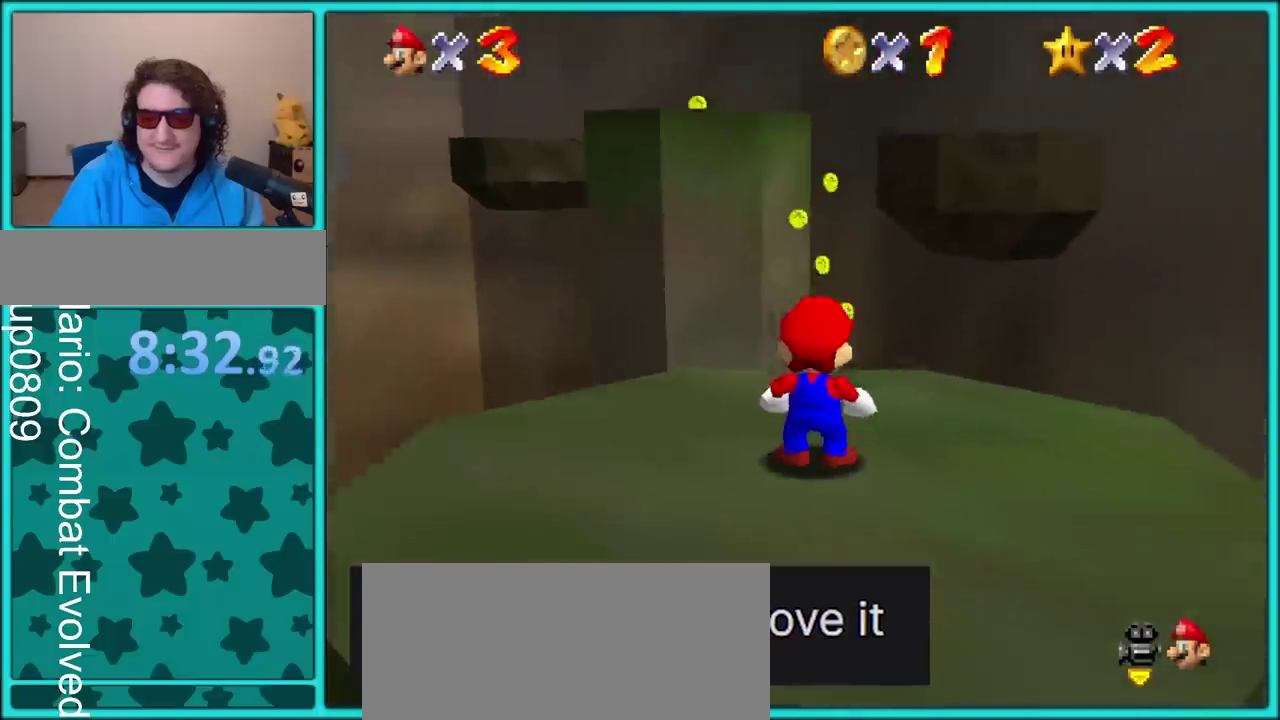
{"dt_ms": 500, "buttons": [], "left_stick": "down"}
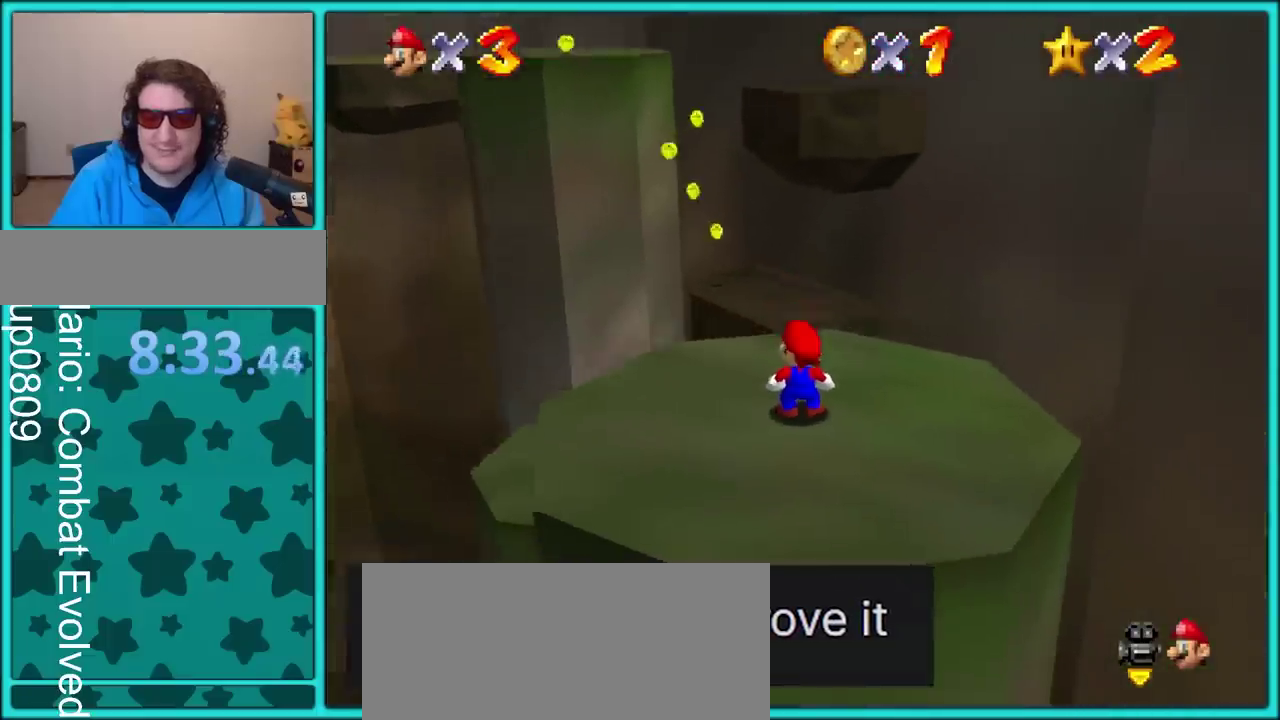
{"dt_ms": 500, "buttons": [], "left_stick": "up-left"}
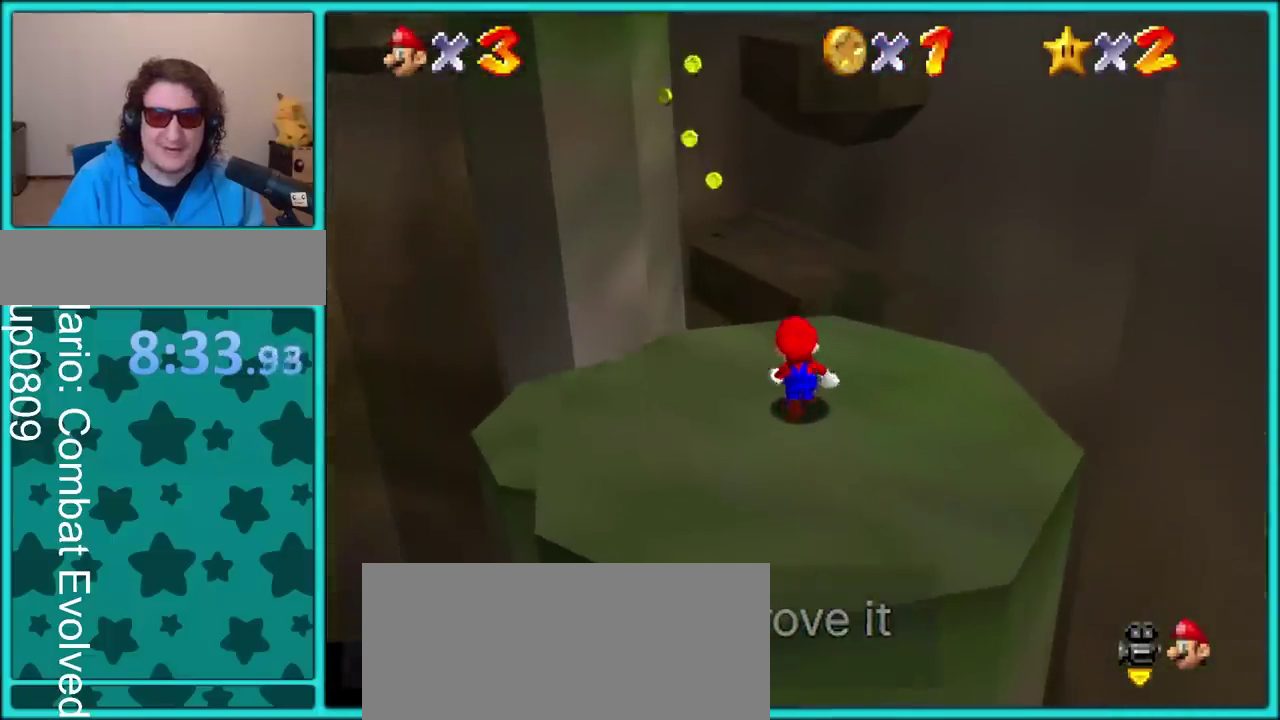
{"dt_ms": 500, "buttons": ["A", "L1"], "left_stick": "up"}
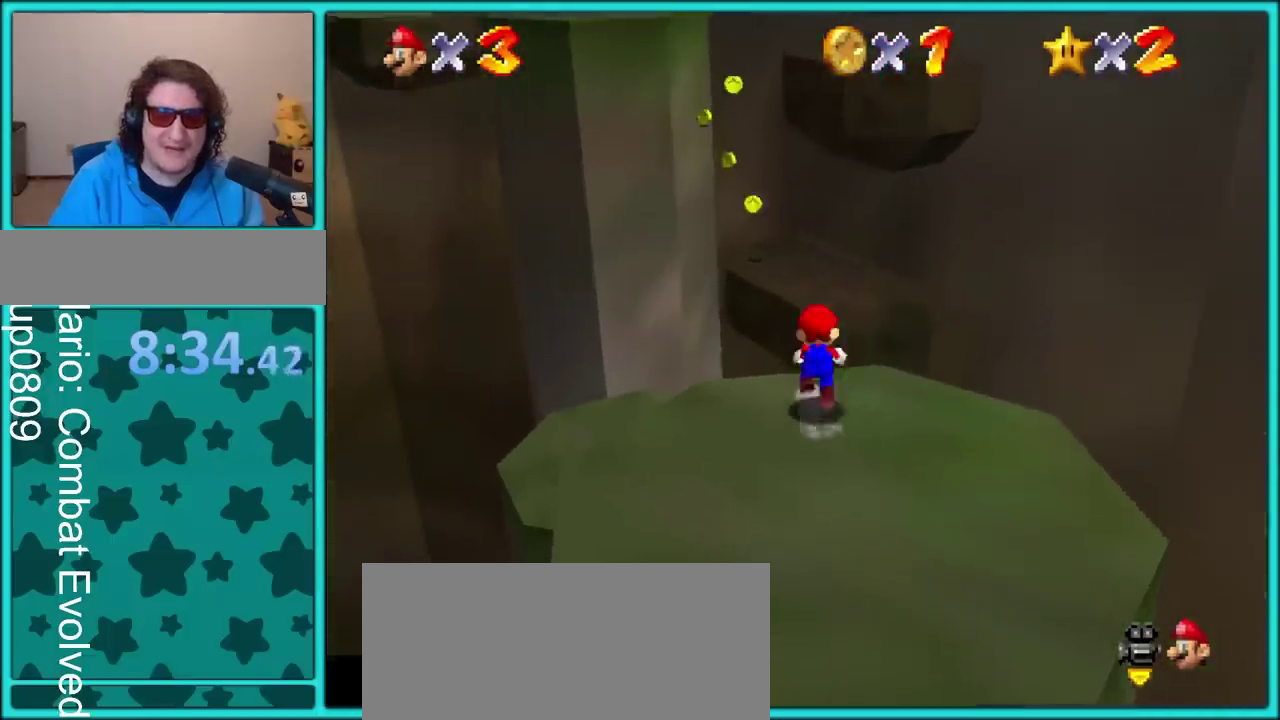
{"dt_ms": 500, "buttons": [], "left_stick": "up", "events": [[17, "A", "up"], [50, "L1", "up"]]}
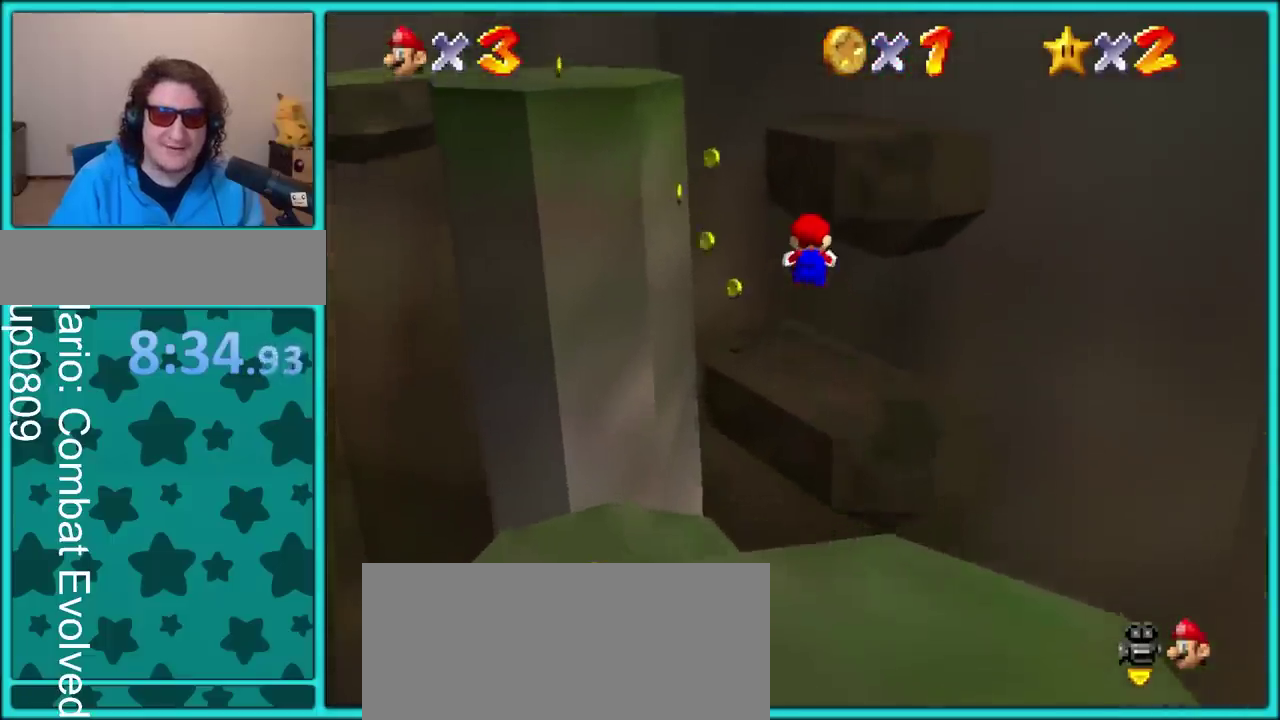
{"dt_ms": 500, "buttons": [], "left_stick": "center"}
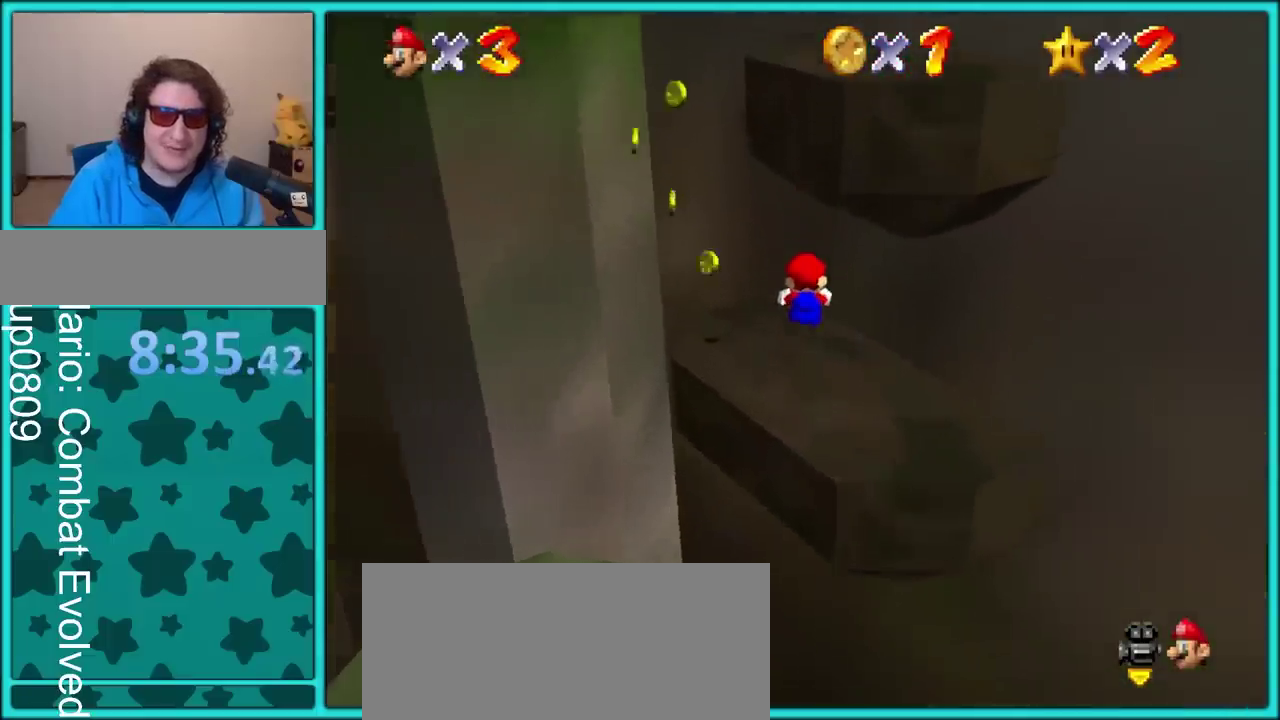
{"dt_ms": 1000, "buttons": ["A"], "left_stick": "up-left"}
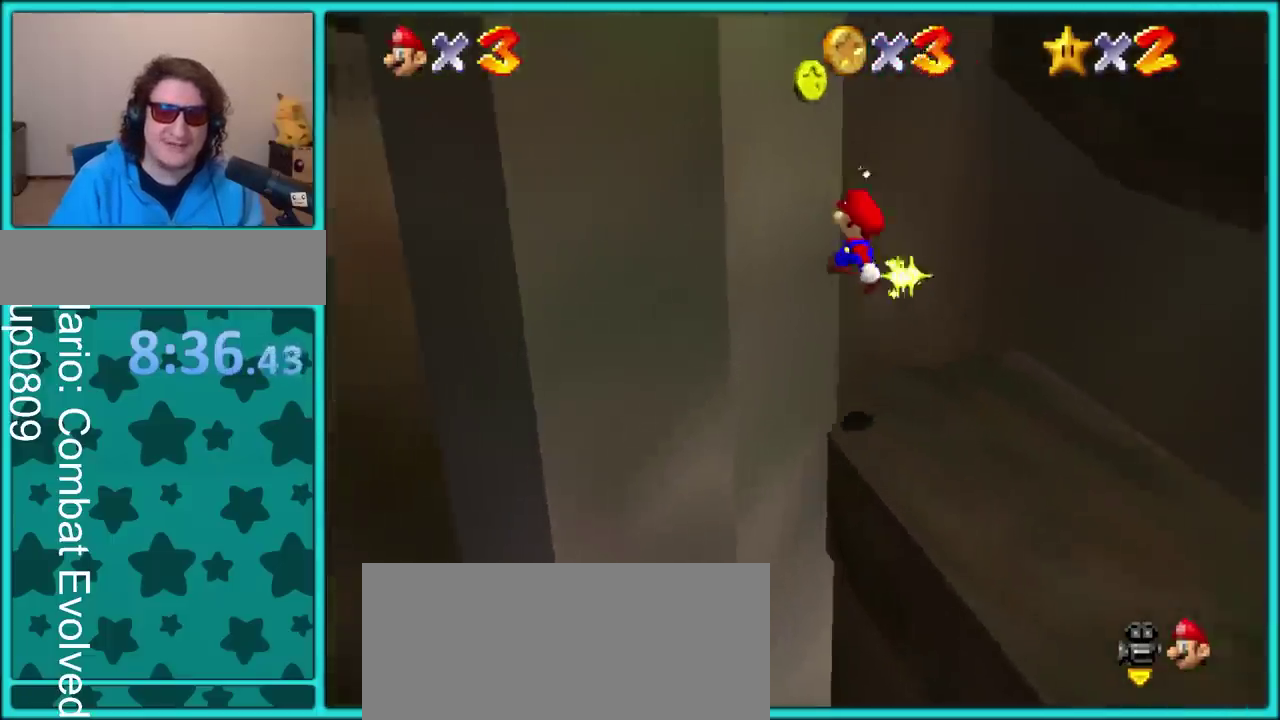
{"dt_ms": 500, "buttons": ["A"], "left_stick": "down-left"}
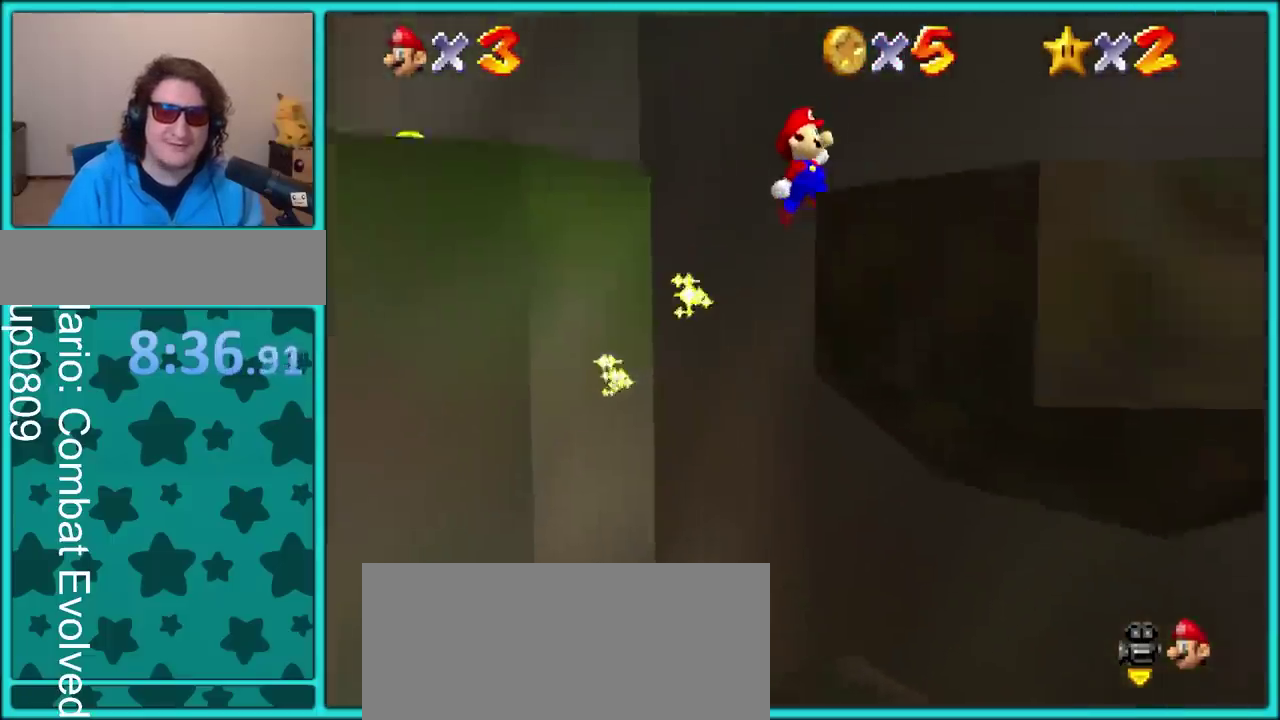
{"dt_ms": 500, "buttons": ["C_RIGHT"], "left_stick": "left"}